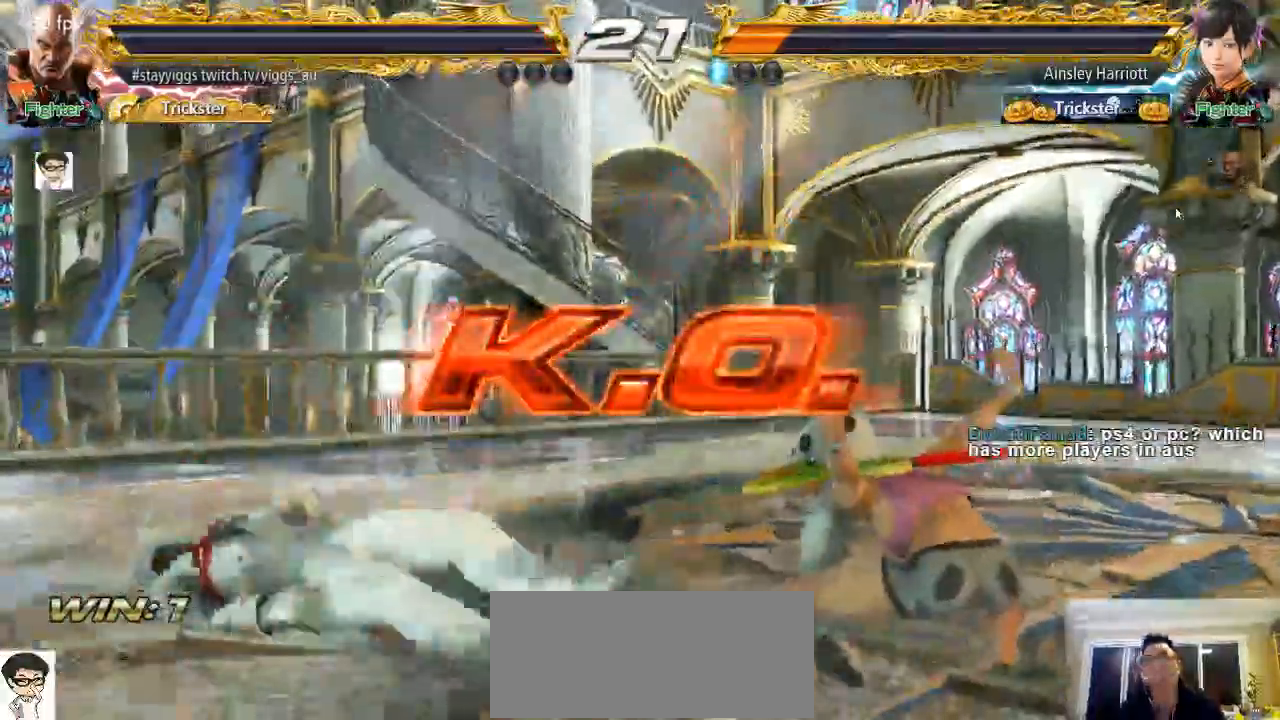
Gameplay with a controller (arcade stick); each line is a JSON object with the inputs held at the frame after it. "events" lists button and stick changes between this image and that frame as [ms after this image, input, new state], when the widget could be followed in between. Not read: L3 R3 START.
{"buttons": ["L1"], "left_stick": "down", "events": [[33, "L1", "down"], [217, "left_stick", "down"]]}
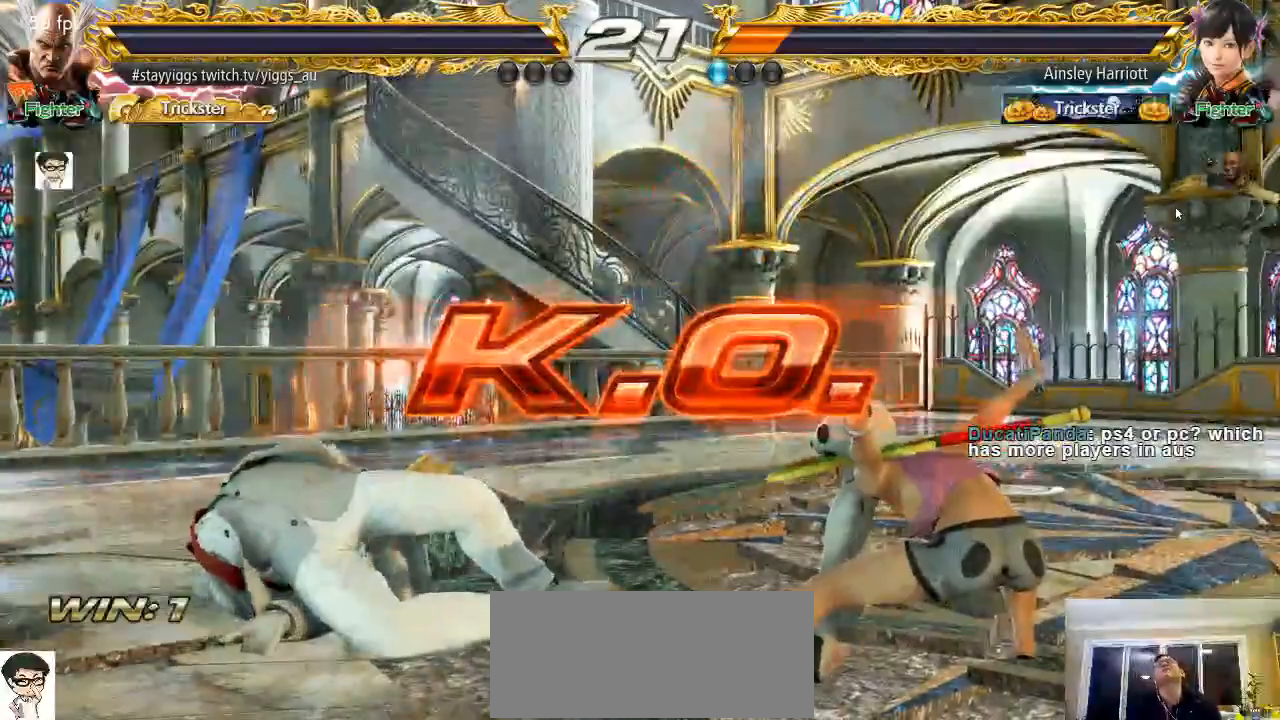
{"buttons": ["L1"], "left_stick": "down", "events": []}
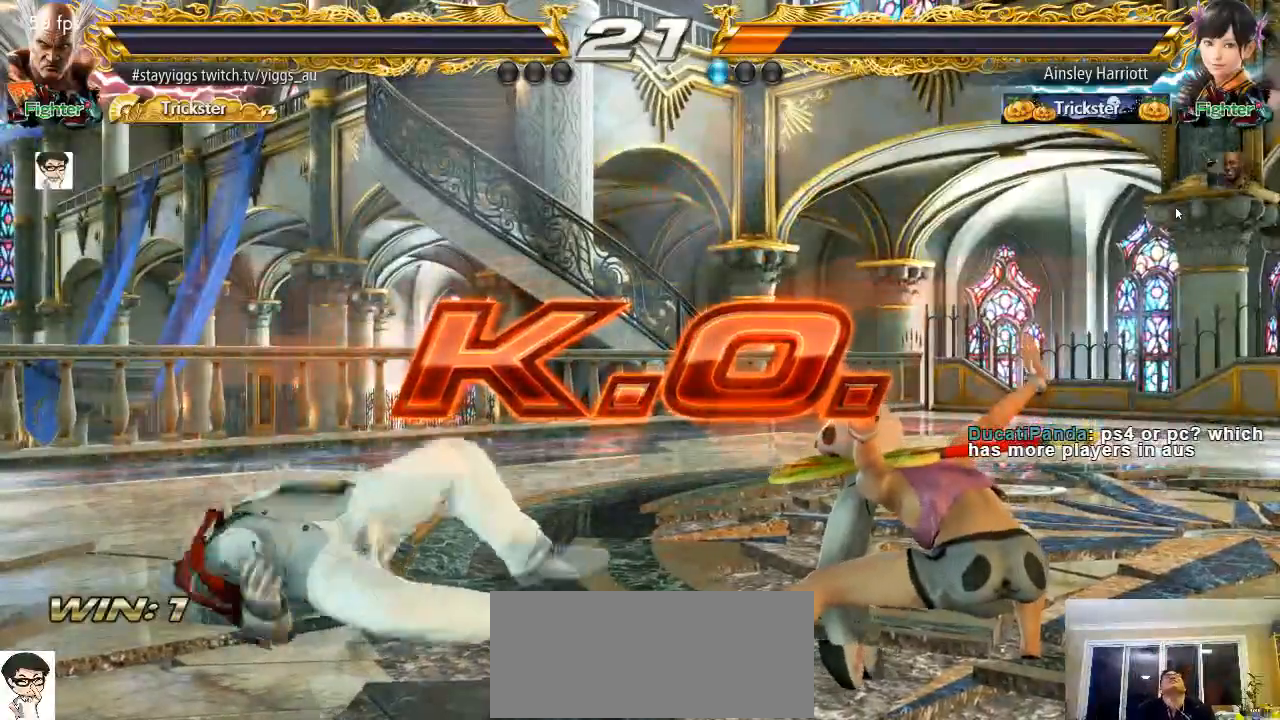
{"buttons": ["L1"], "left_stick": "down", "events": []}
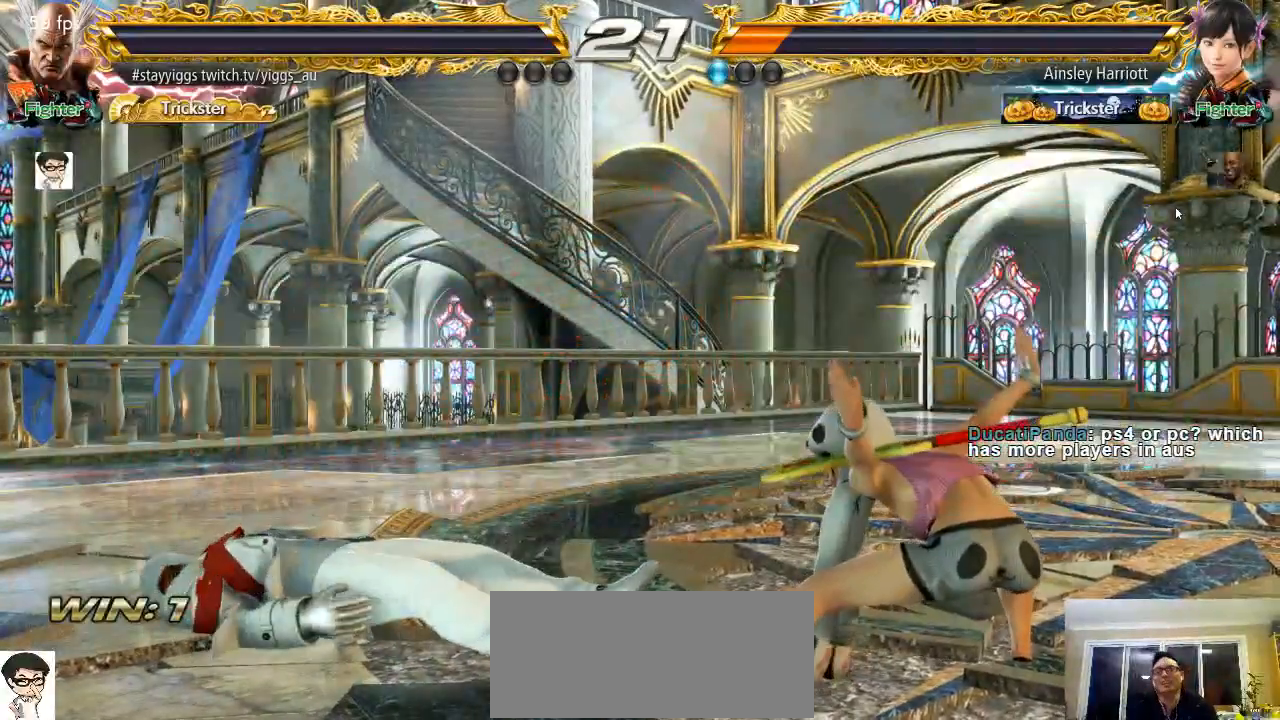
{"buttons": [], "left_stick": "center", "events": [[150, "left_stick", "center"], [250, "L1", "up"]]}
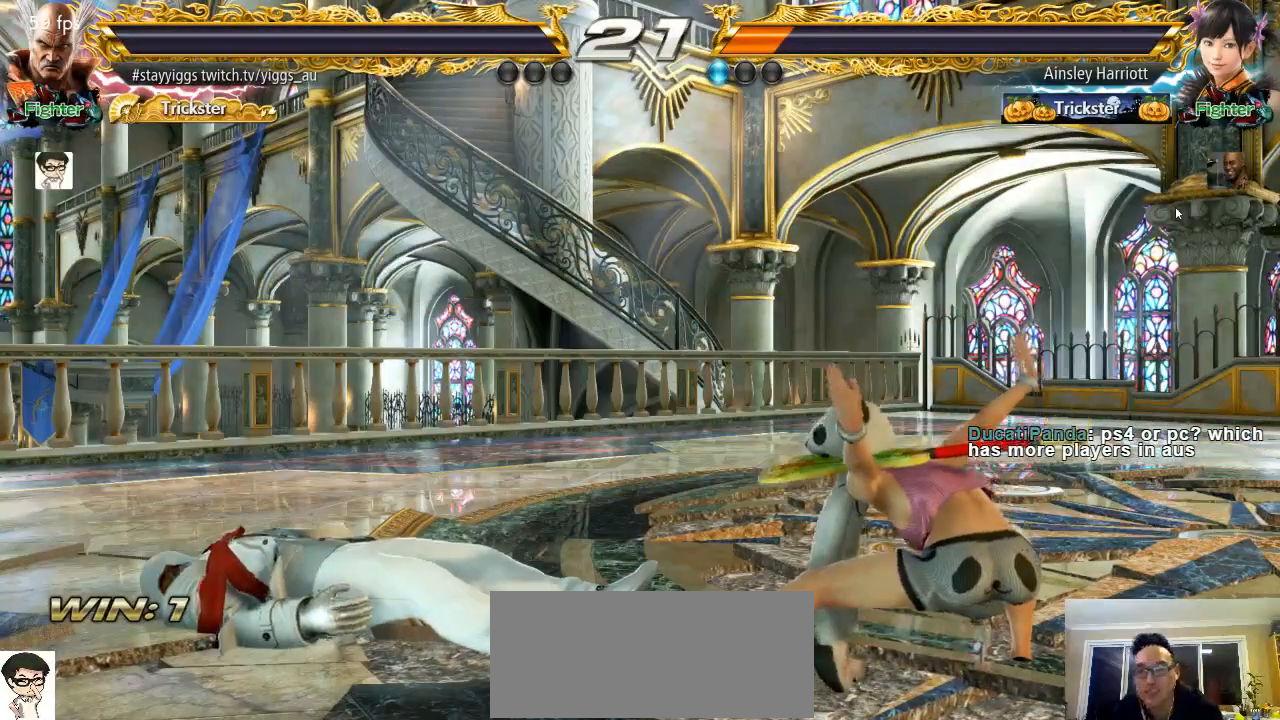
{"buttons": ["L1"], "left_stick": "down", "events": [[367, "L1", "down"], [483, "left_stick", "down"]]}
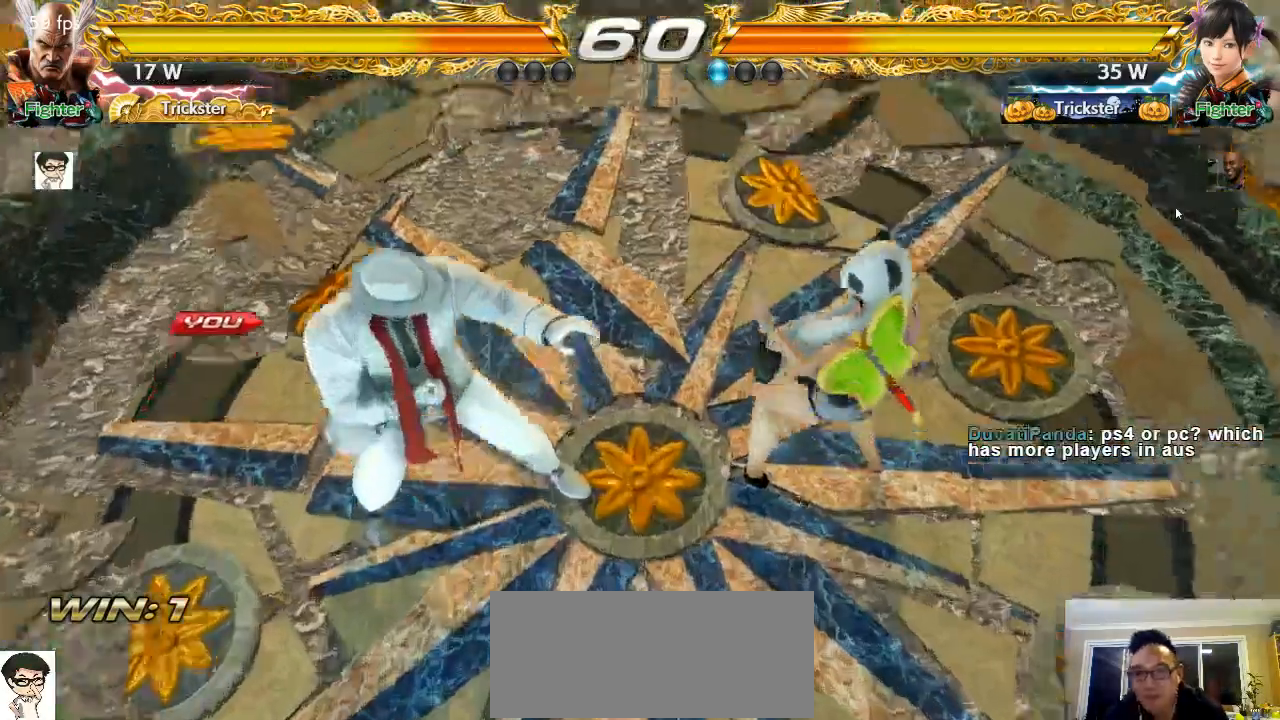
{"buttons": ["L1"], "left_stick": "down"}
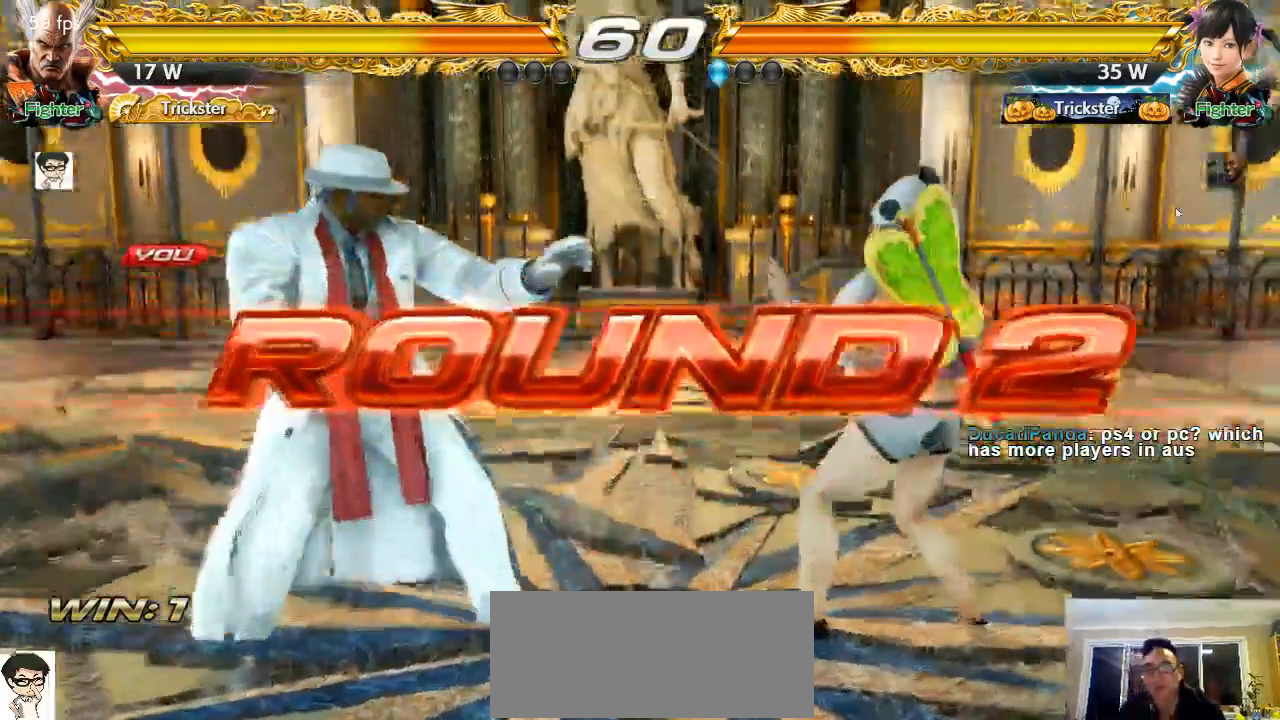
{"buttons": [], "left_stick": "down", "events": [[283, "L1", "up"], [400, "L1", "down"], [467, "L1", "up"]]}
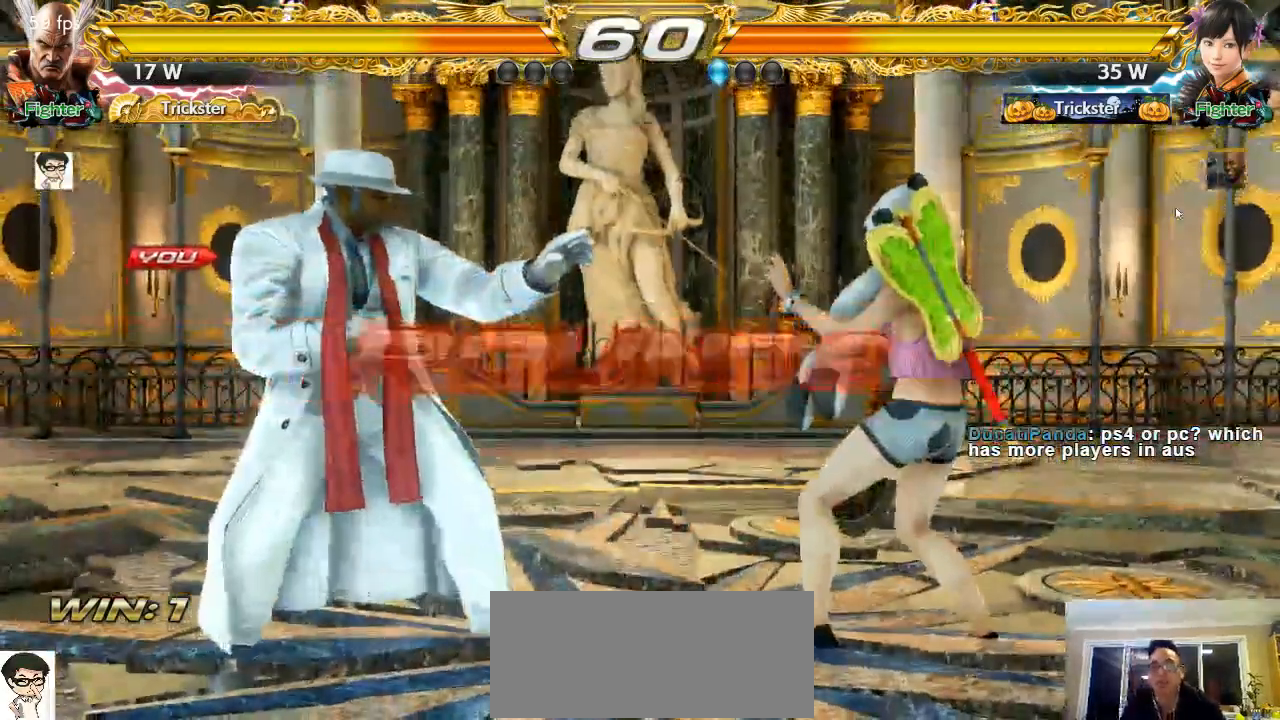
{"buttons": [], "left_stick": "center", "events": [[67, "L1", "down"], [267, "L1", "up"], [367, "left_stick", "center"]]}
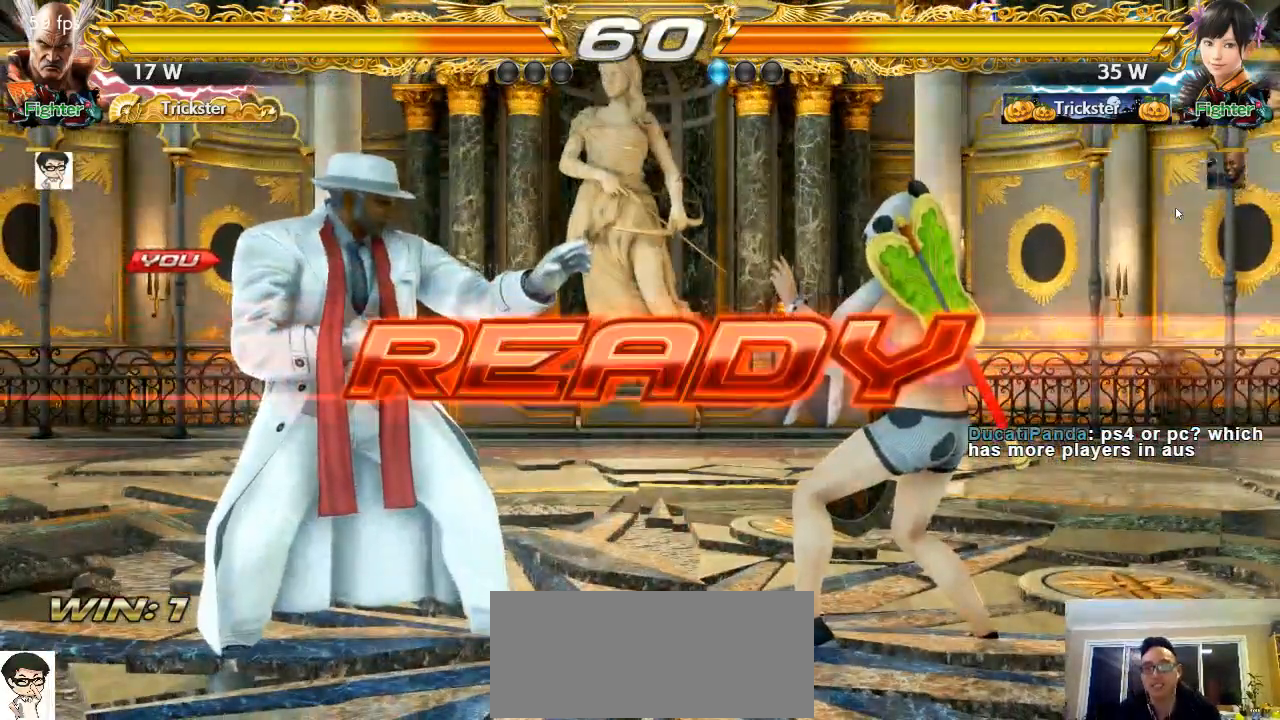
{"buttons": [], "left_stick": "center", "events": []}
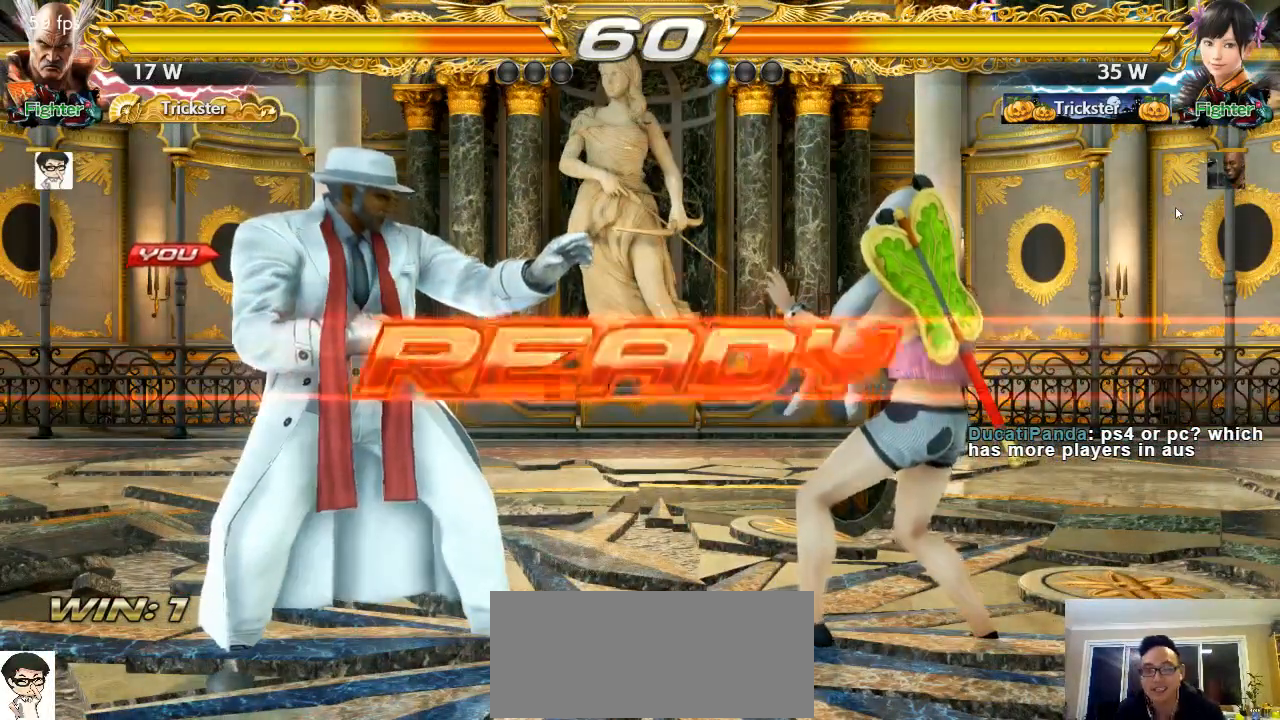
{"buttons": [], "left_stick": "center", "events": []}
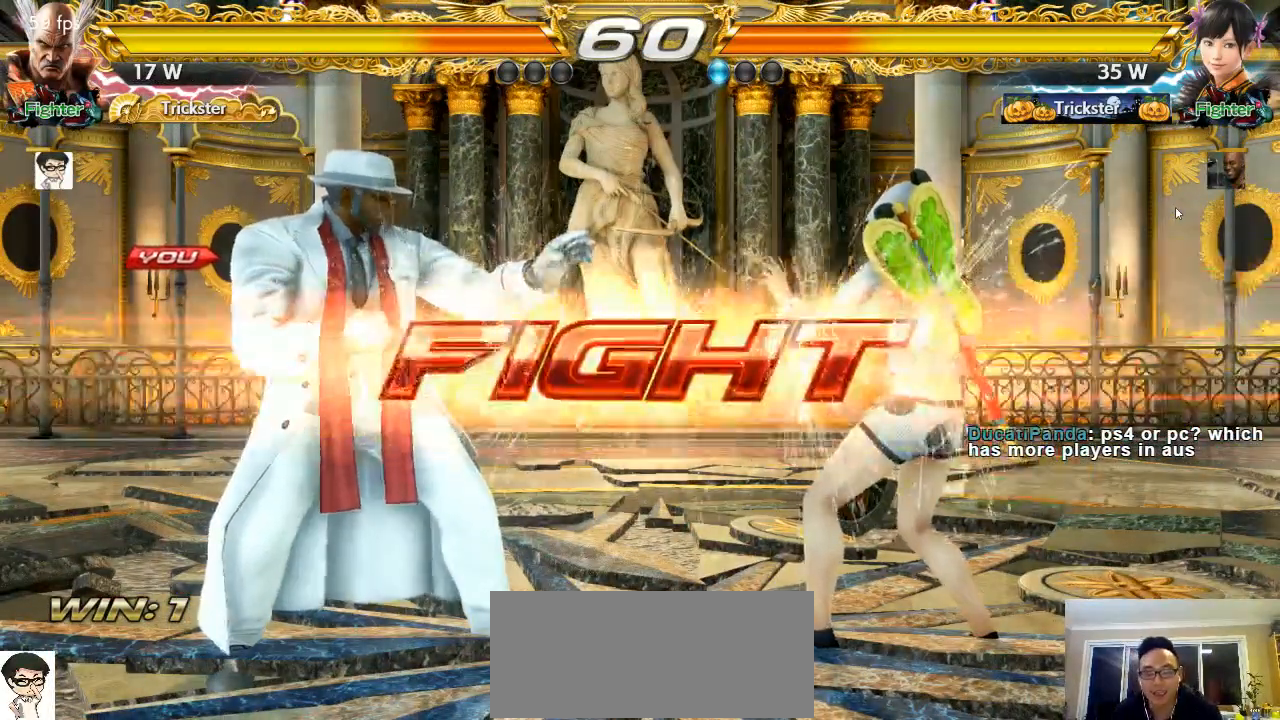
{"buttons": [], "left_stick": "down-left", "events": [[67, "left_stick", "left"], [117, "left_stick", "down-left"], [150, "TRIANGLE", "down"], [183, "TRIANGLE", "up"], [217, "TRIANGLE", "down"], [317, "TRIANGLE", "up"], [383, "TRIANGLE", "down"], [417, "TRIANGLE", "up"]]}
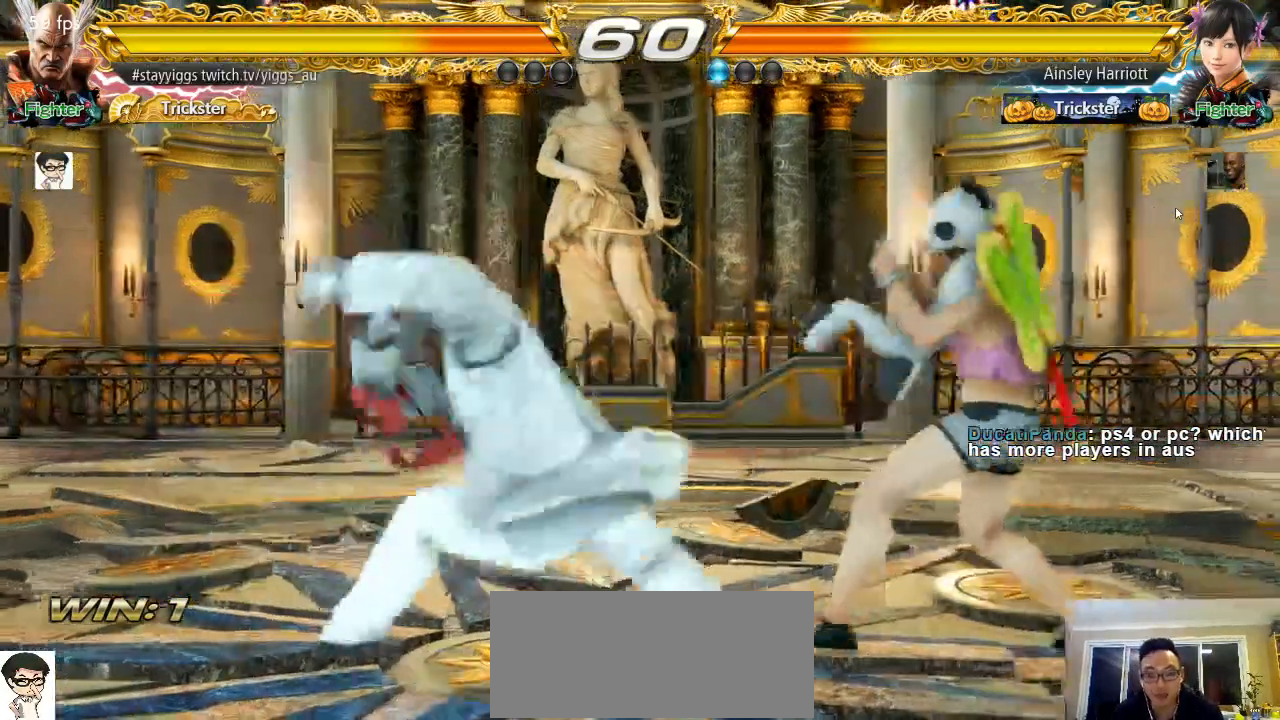
{"buttons": [], "left_stick": "up-right"}